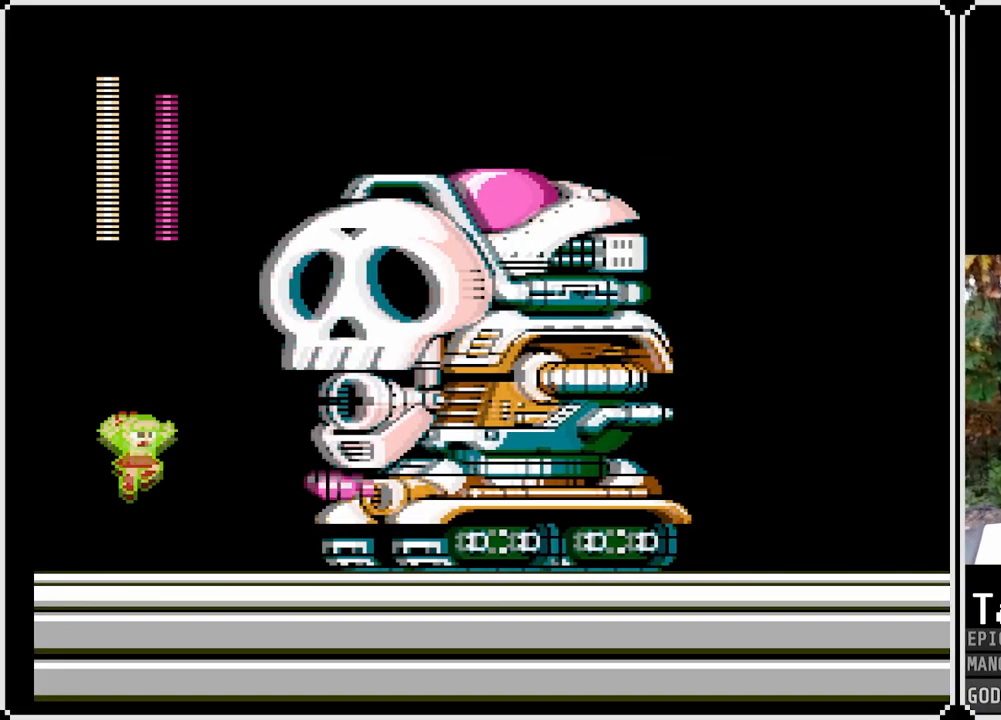
Gameplay with a controller (PlayStation layout); each line is a JSON object with the inputs held at the frame after it. "events" lists button and stick changes between this image and that frame as [ms after this image, input, new state], when the widget could be followed in between.
{"buttons": ["SQUARE"], "left_stick": "center", "right_stick": "center", "events": [[17, "DPAD_LEFT", "down"], [283, "DPAD_LEFT", "up"], [333, "DPAD_RIGHT", "down"], [467, "DPAD_RIGHT", "up"]]}
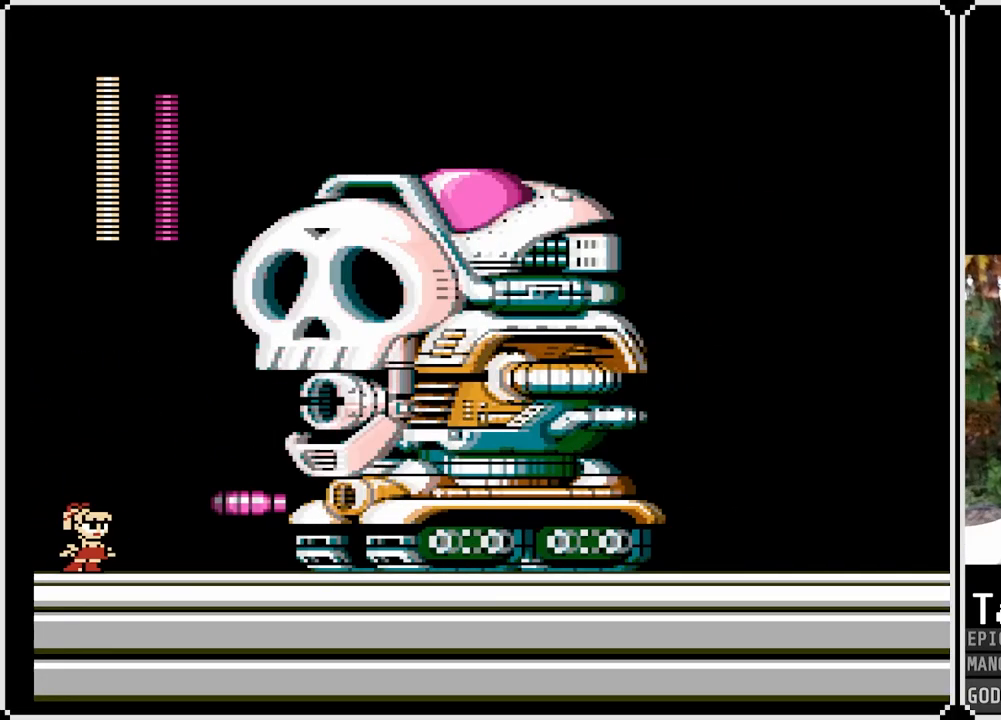
{"buttons": ["SQUARE"], "left_stick": "center", "right_stick": "center", "events": [[200, "CROSS", "down"], [400, "CROSS", "up"]]}
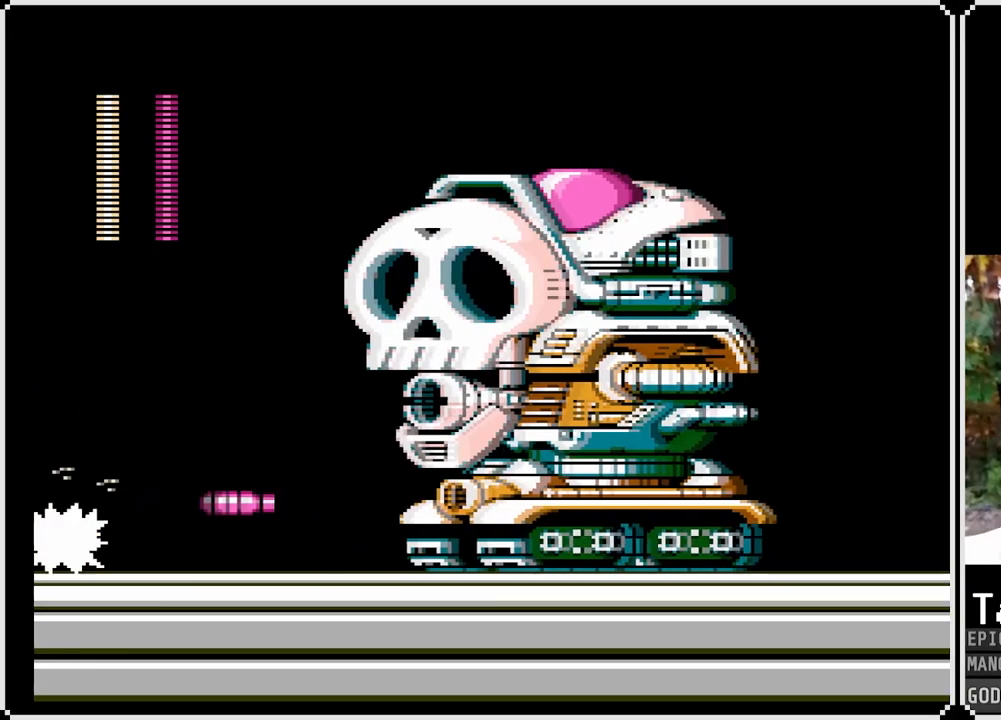
{"buttons": ["SQUARE"], "left_stick": "center", "right_stick": "center", "events": [[133, "DPAD_RIGHT", "down"], [283, "DPAD_RIGHT", "up"]]}
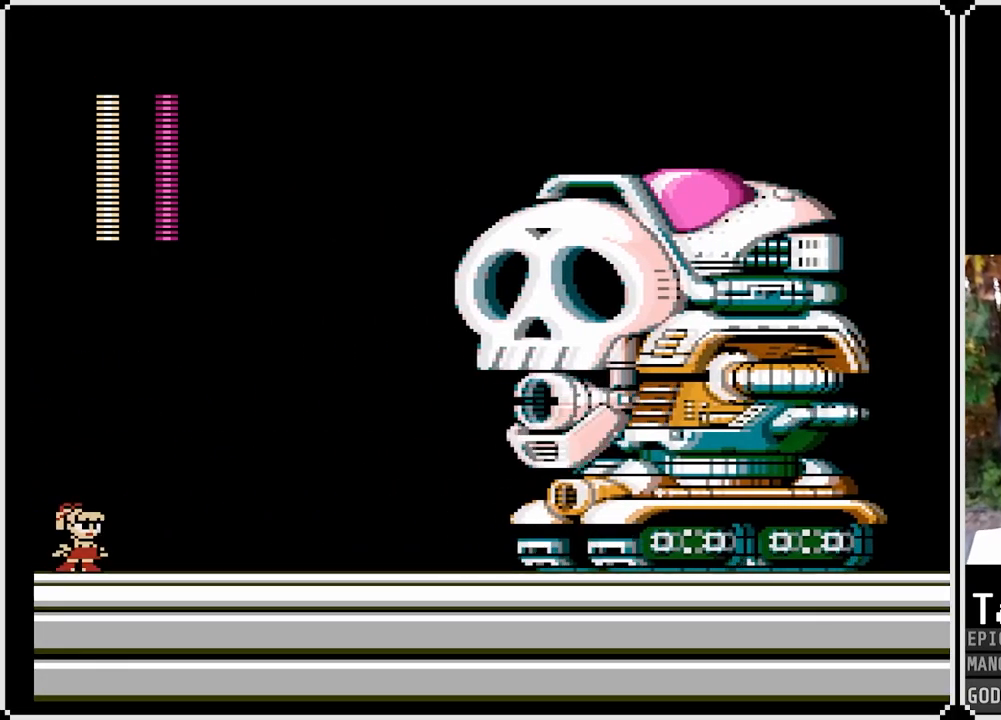
{"buttons": ["SQUARE"], "left_stick": "center", "right_stick": "center", "events": [[67, "CROSS", "down"], [300, "CROSS", "up"], [300, "SQUARE", "up"], [367, "SQUARE", "down"], [450, "SQUARE", "up"], [483, "SQUARE", "down"]]}
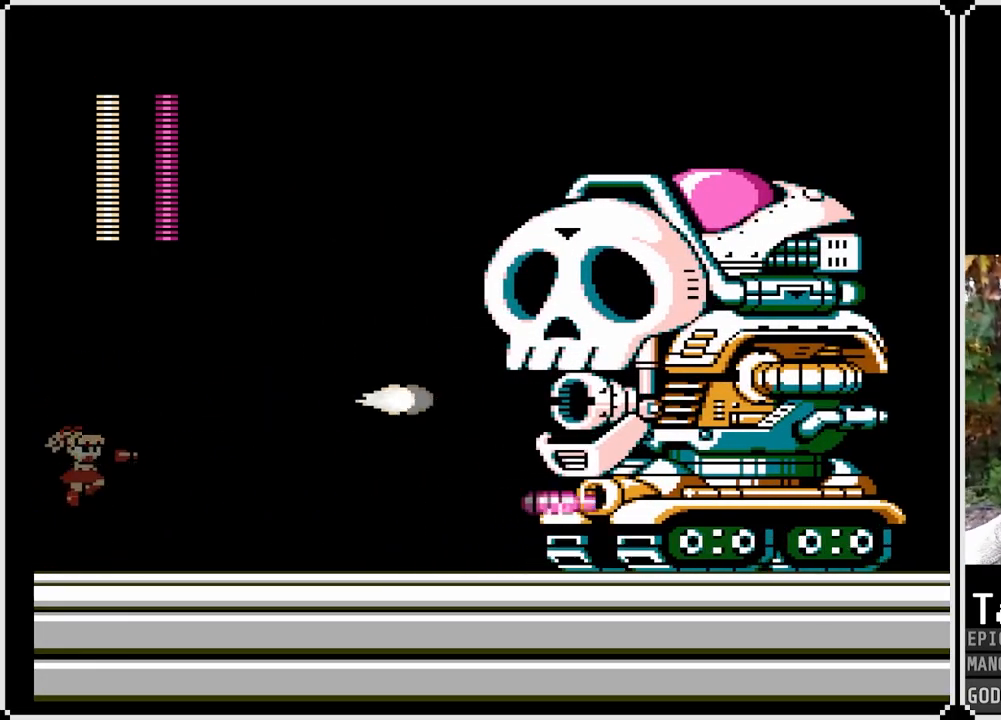
{"buttons": ["CROSS", "SQUARE", "DPAD_RIGHT"], "left_stick": "center", "right_stick": "center", "events": [[300, "CROSS", "down"], [500, "DPAD_RIGHT", "down"]]}
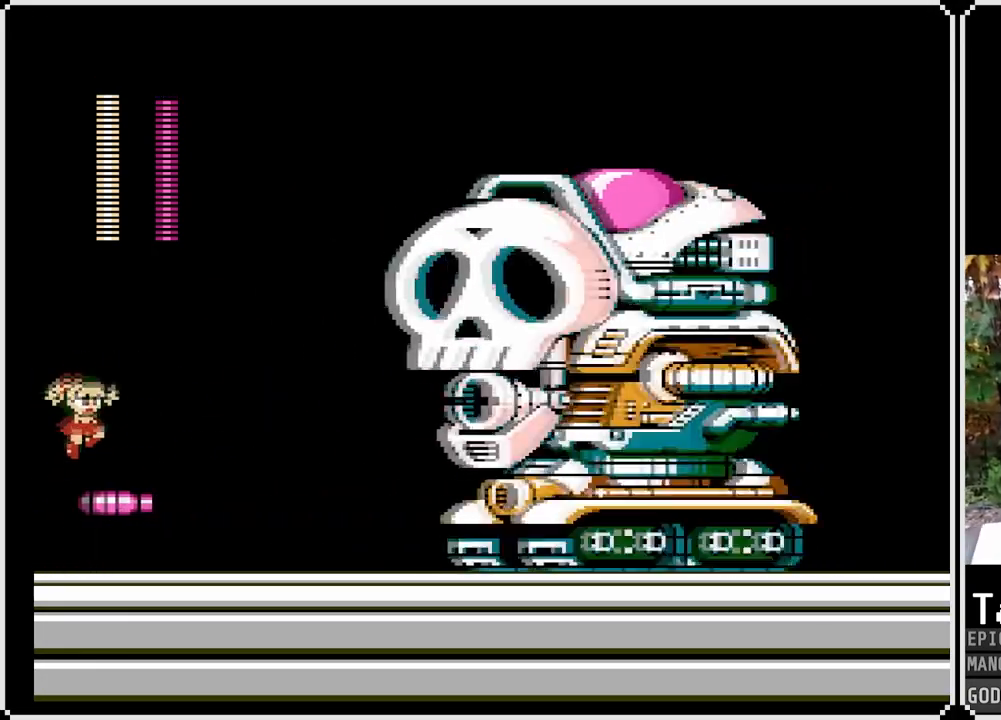
{"buttons": ["SQUARE", "DPAD_LEFT"], "left_stick": "center", "right_stick": "center", "events": [[50, "CROSS", "up"], [150, "DPAD_RIGHT", "up"], [283, "DPAD_LEFT", "down"]]}
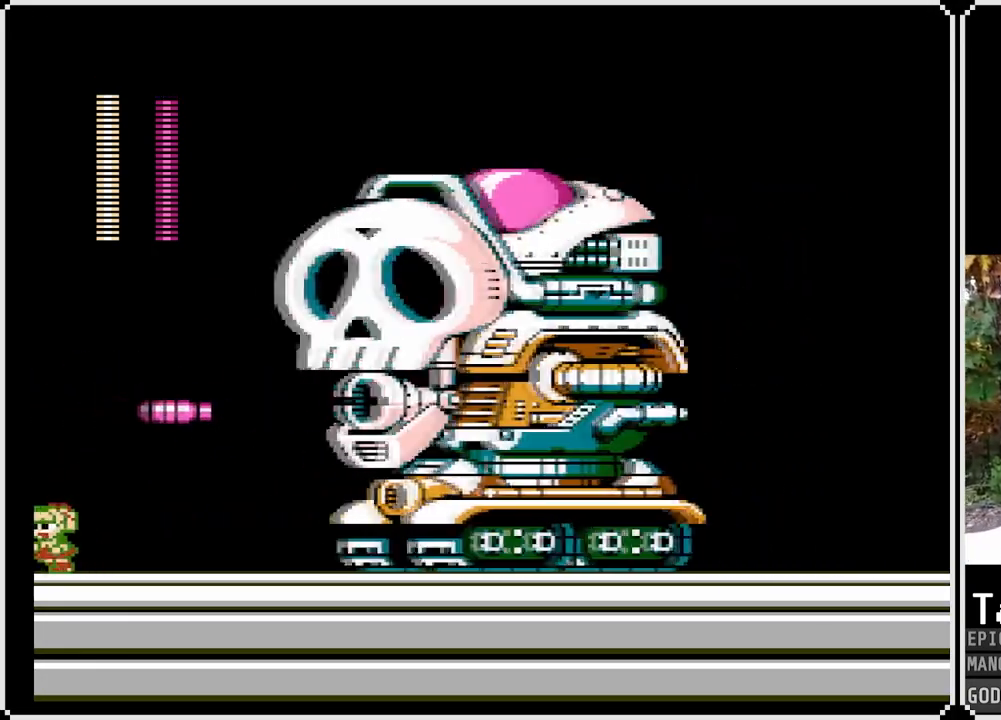
{"buttons": ["CROSS", "SQUARE"], "left_stick": "center", "right_stick": "center", "events": [[50, "DPAD_RIGHT", "down"], [67, "DPAD_LEFT", "up"], [233, "DPAD_RIGHT", "up"], [267, "CROSS", "down"]]}
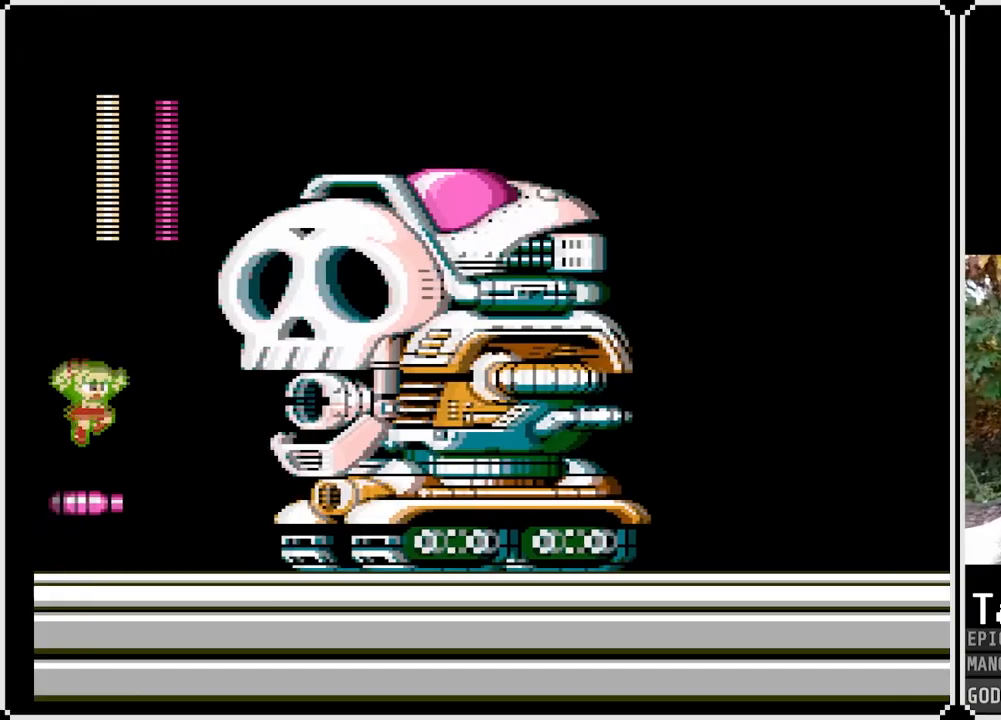
{"buttons": ["SQUARE"], "left_stick": "center", "right_stick": "center", "events": [[67, "CROSS", "up"], [67, "SQUARE", "up"], [167, "SQUARE", "down"]]}
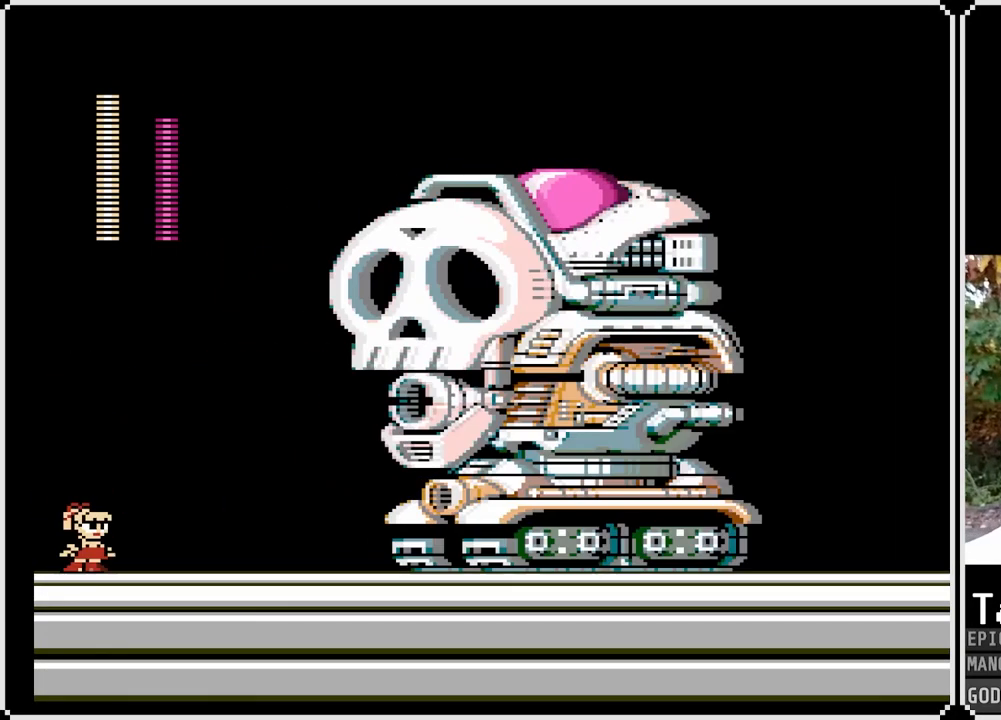
{"buttons": ["SQUARE"], "left_stick": "center", "right_stick": "center", "events": []}
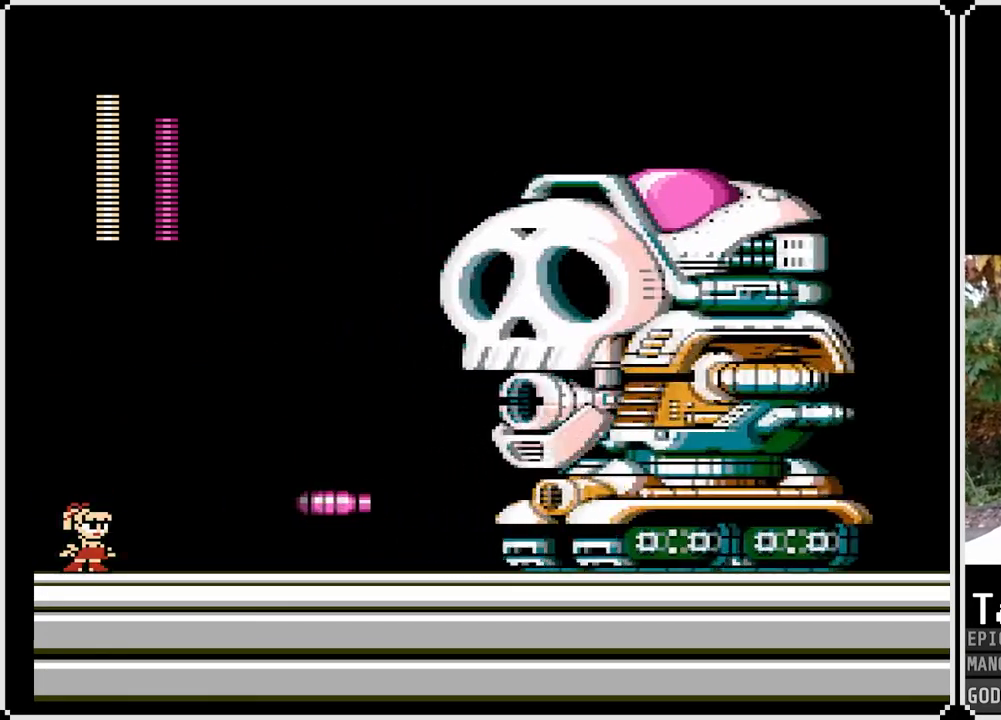
{"buttons": ["SQUARE"], "left_stick": "center", "right_stick": "center", "events": [[200, "CROSS", "down"], [217, "DPAD_LEFT", "down"], [383, "CROSS", "up"], [400, "DPAD_LEFT", "up"]]}
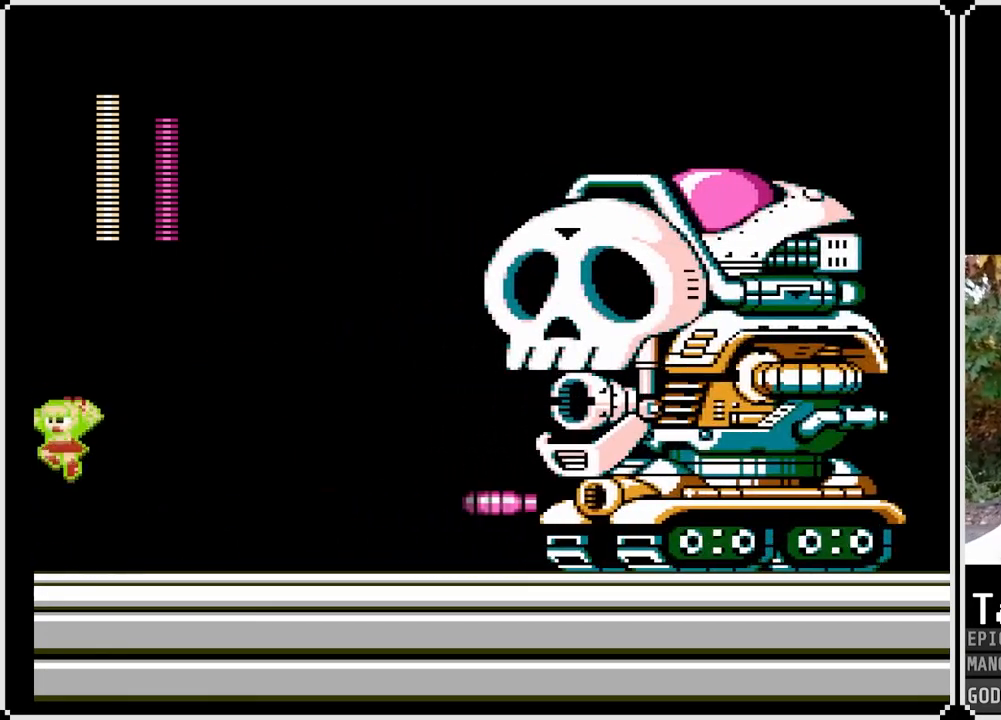
{"buttons": ["CROSS", "SQUARE"], "left_stick": "center", "right_stick": "center", "events": [[33, "DPAD_RIGHT", "down"], [150, "DPAD_RIGHT", "up"], [200, "DPAD_LEFT", "down"], [283, "CROSS", "down"], [500, "DPAD_LEFT", "up"]]}
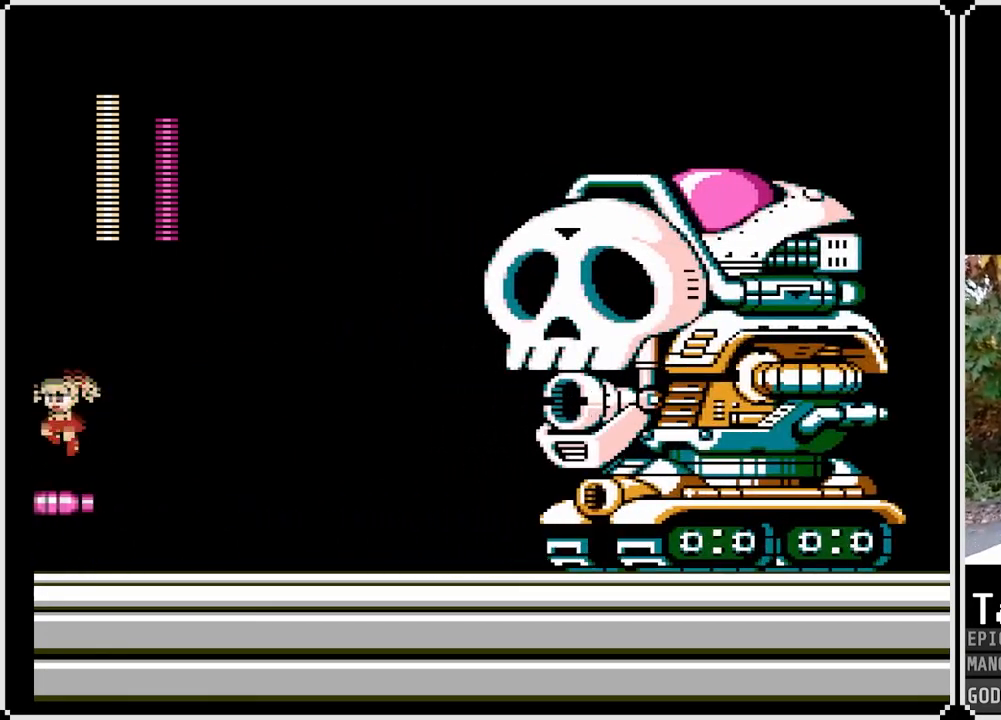
{"buttons": ["SQUARE"], "left_stick": "center", "right_stick": "center", "events": [[50, "DPAD_RIGHT", "down"], [100, "CROSS", "up"], [183, "DPAD_RIGHT", "up"], [250, "SQUARE", "up"], [417, "SQUARE", "down"]]}
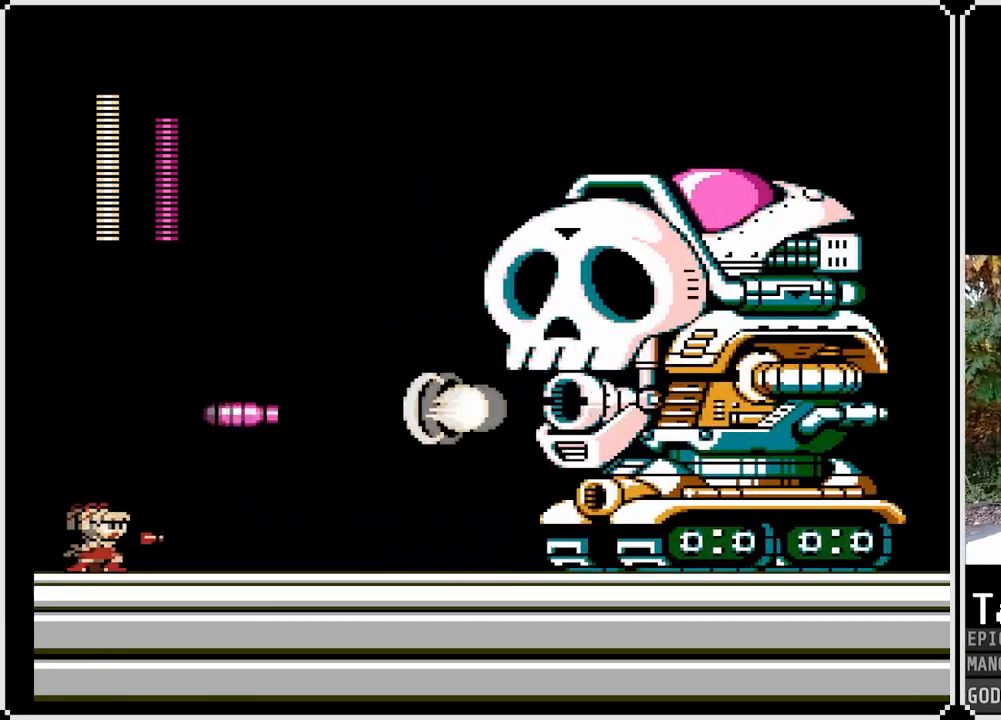
{"buttons": ["SQUARE"], "left_stick": "center", "right_stick": "center", "events": []}
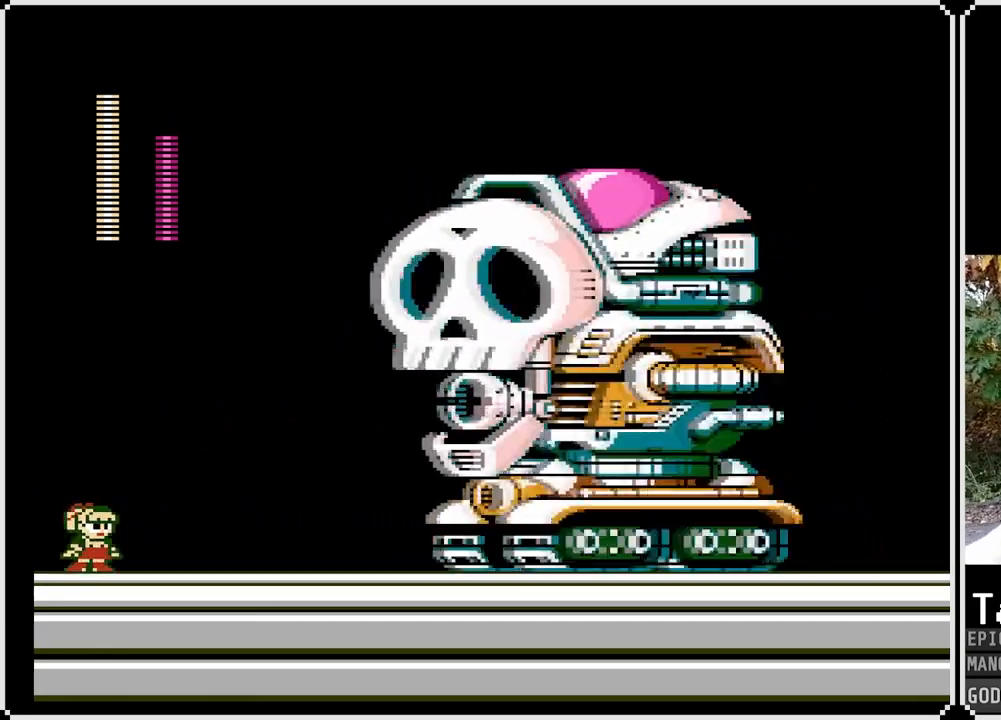
{"buttons": ["CROSS", "SQUARE"], "left_stick": "center", "right_stick": "center", "events": [[283, "DPAD_LEFT", "down"], [433, "CROSS", "down"], [500, "DPAD_LEFT", "up"]]}
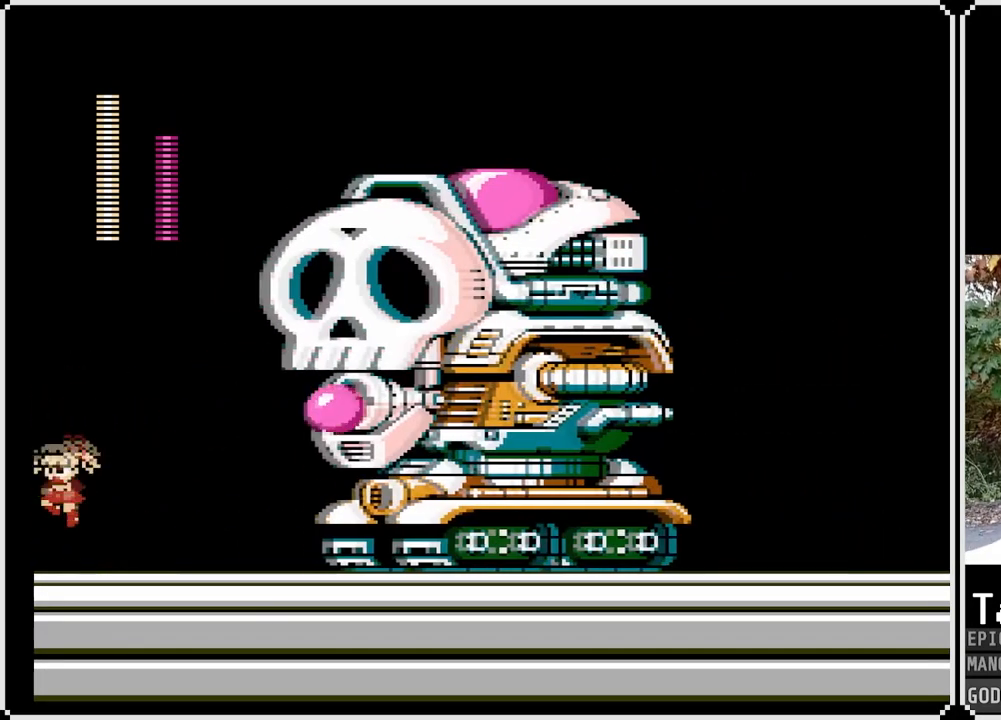
{"buttons": ["SQUARE", "DPAD_LEFT"], "left_stick": "center", "right_stick": "center", "events": [[150, "DPAD_RIGHT", "down"], [383, "CROSS", "up"], [417, "DPAD_LEFT", "down"], [417, "DPAD_RIGHT", "up"]]}
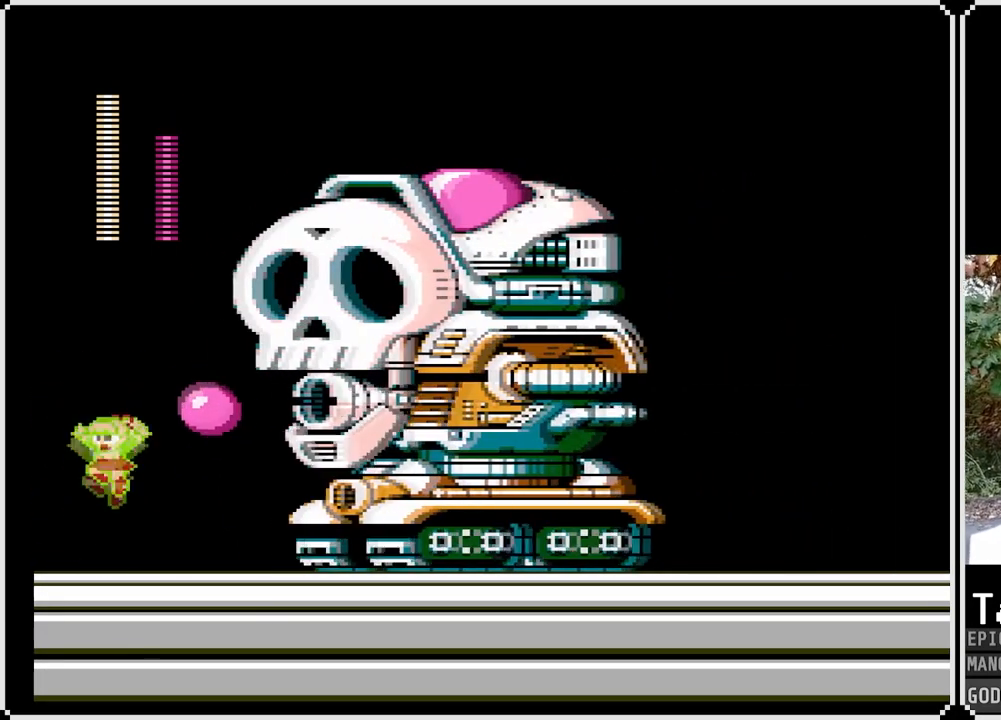
{"buttons": ["SQUARE", "DPAD_RIGHT"], "left_stick": "center", "right_stick": "center", "events": [[133, "DPAD_LEFT", "up"], [133, "DPAD_RIGHT", "down"]]}
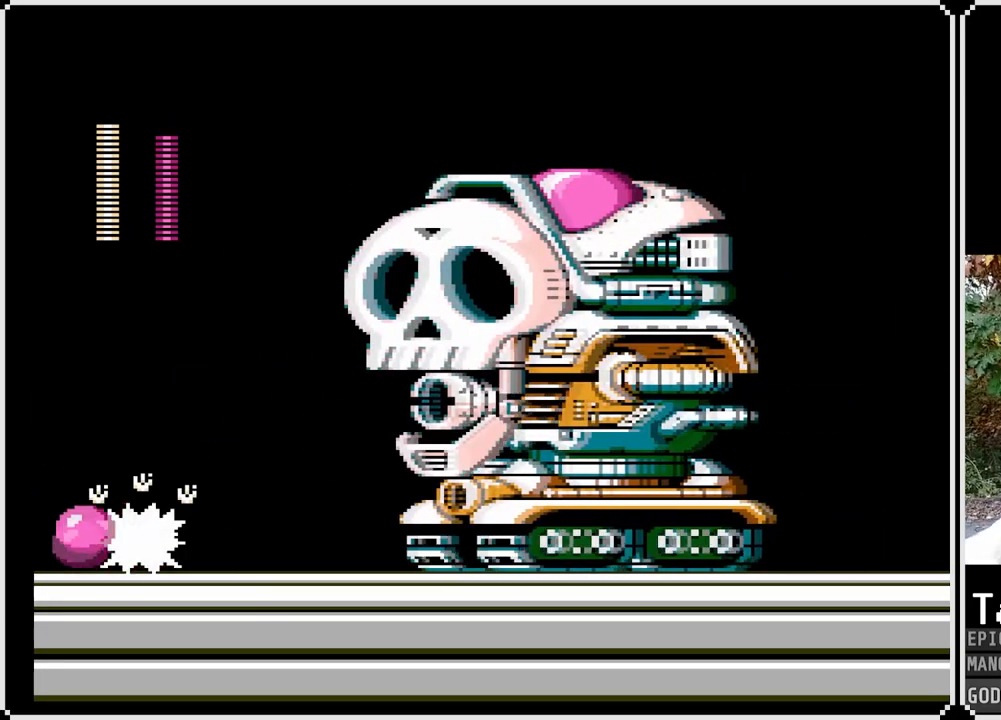
{"buttons": ["SQUARE"], "left_stick": "center", "right_stick": "center", "events": [[117, "DPAD_RIGHT", "up"]]}
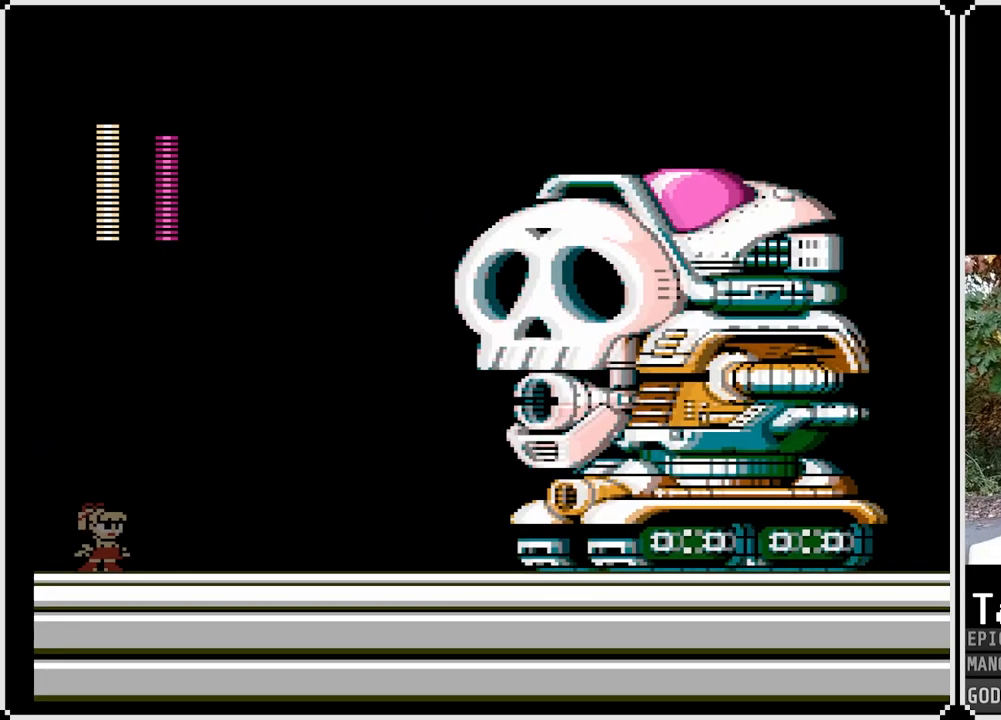
{"buttons": ["SQUARE"], "left_stick": "center", "right_stick": "center", "events": []}
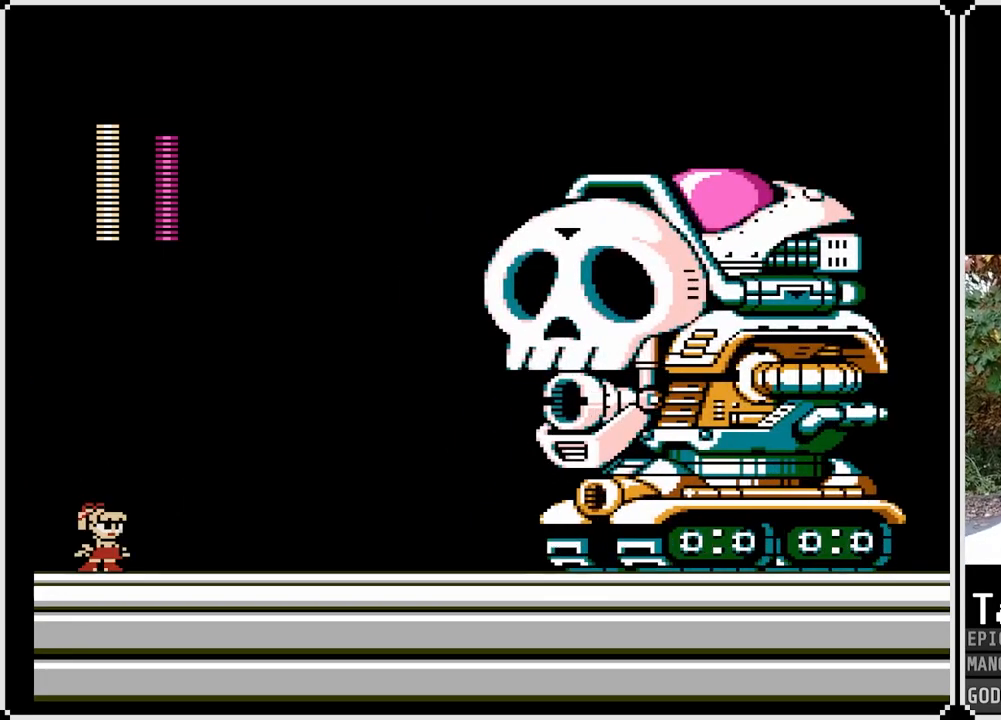
{"buttons": ["CROSS", "SQUARE", "DPAD_RIGHT"], "left_stick": "center", "right_stick": "center", "events": [[417, "CROSS", "down"], [500, "DPAD_RIGHT", "down"]]}
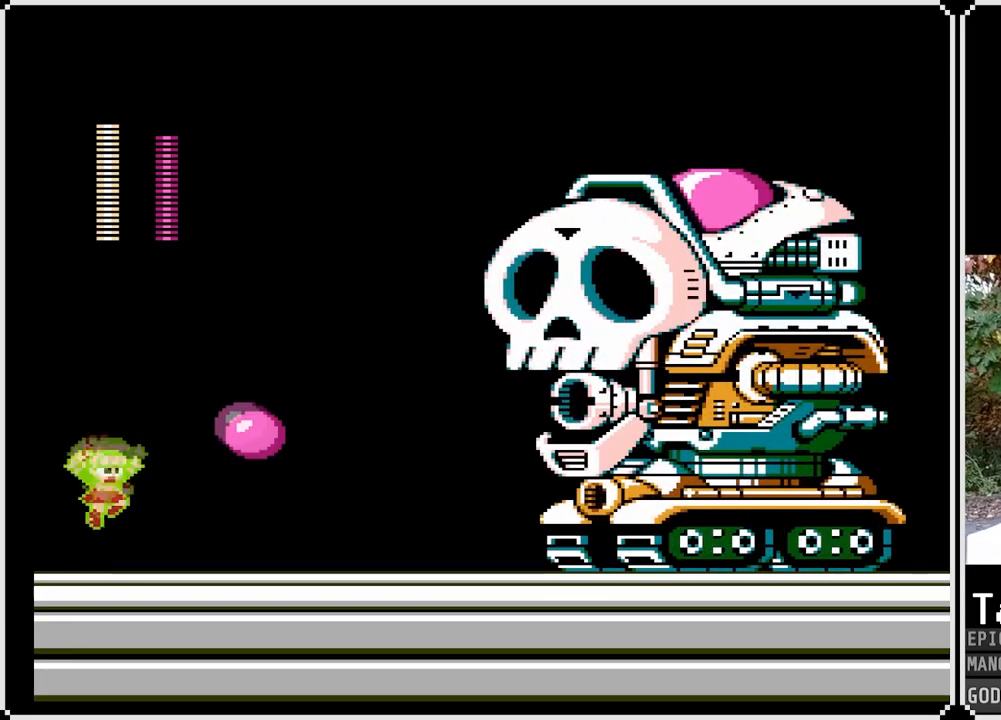
{"buttons": ["SQUARE"], "left_stick": "center", "right_stick": "center", "events": [[350, "CROSS", "up"], [350, "DPAD_RIGHT", "up"]]}
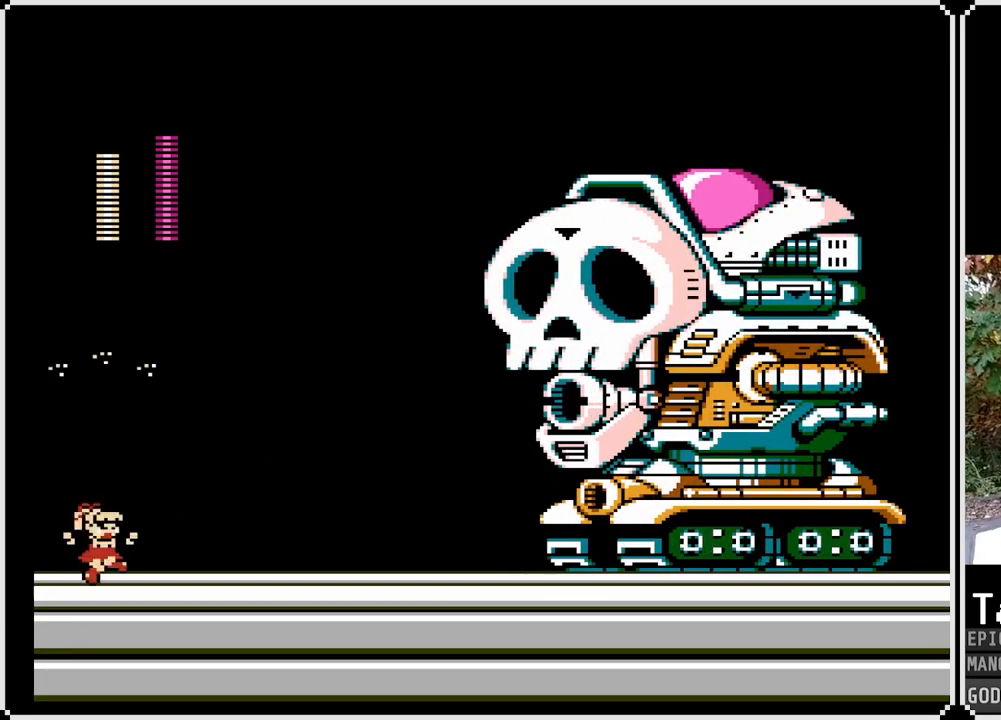
{"buttons": ["SQUARE"], "left_stick": "center", "right_stick": "center", "events": []}
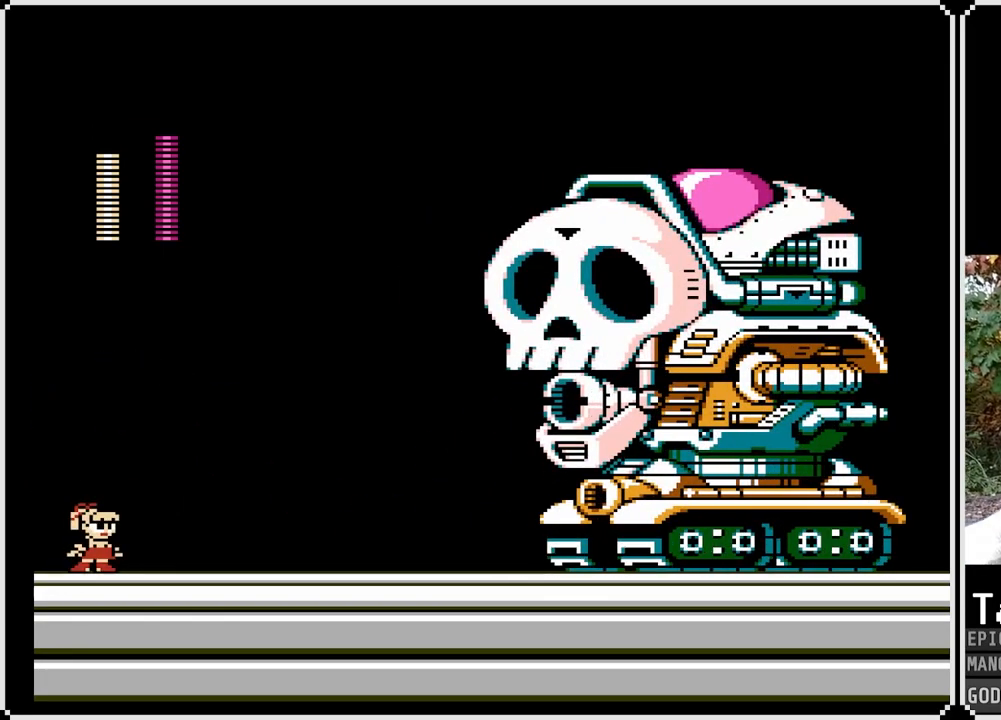
{"buttons": ["CROSS", "SQUARE", "DPAD_RIGHT"], "left_stick": "center", "right_stick": "center", "events": [[417, "CROSS", "down"], [450, "DPAD_RIGHT", "down"]]}
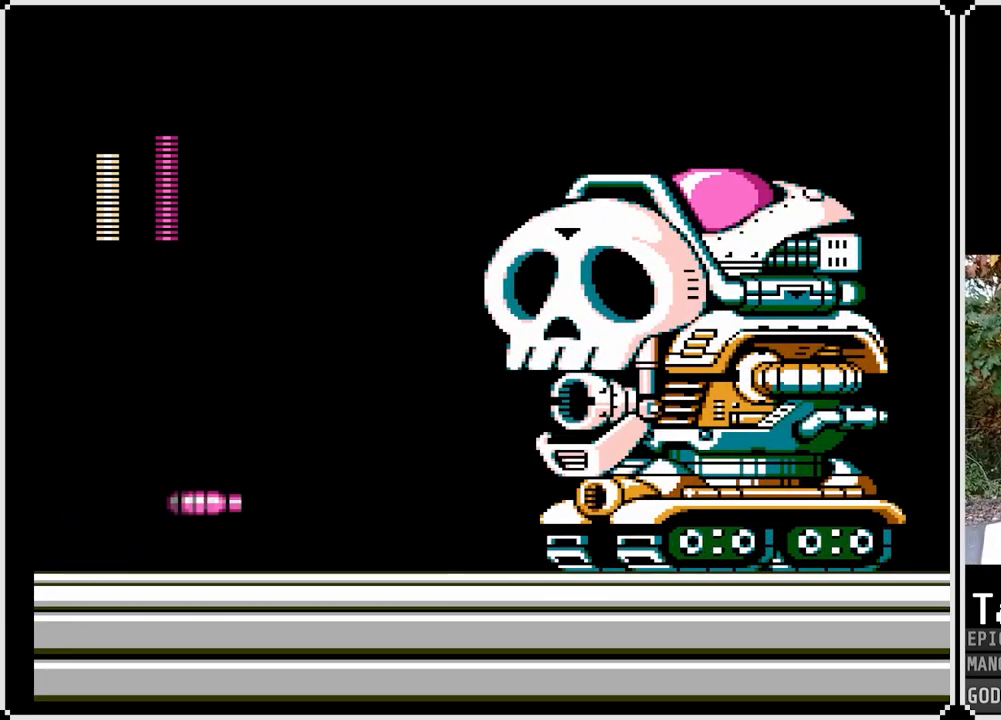
{"buttons": ["SQUARE", "DPAD_LEFT"], "left_stick": "center", "right_stick": "center", "events": [[317, "CROSS", "up"], [317, "DPAD_RIGHT", "up"], [350, "SQUARE", "up"], [433, "SQUARE", "down"], [483, "DPAD_LEFT", "down"]]}
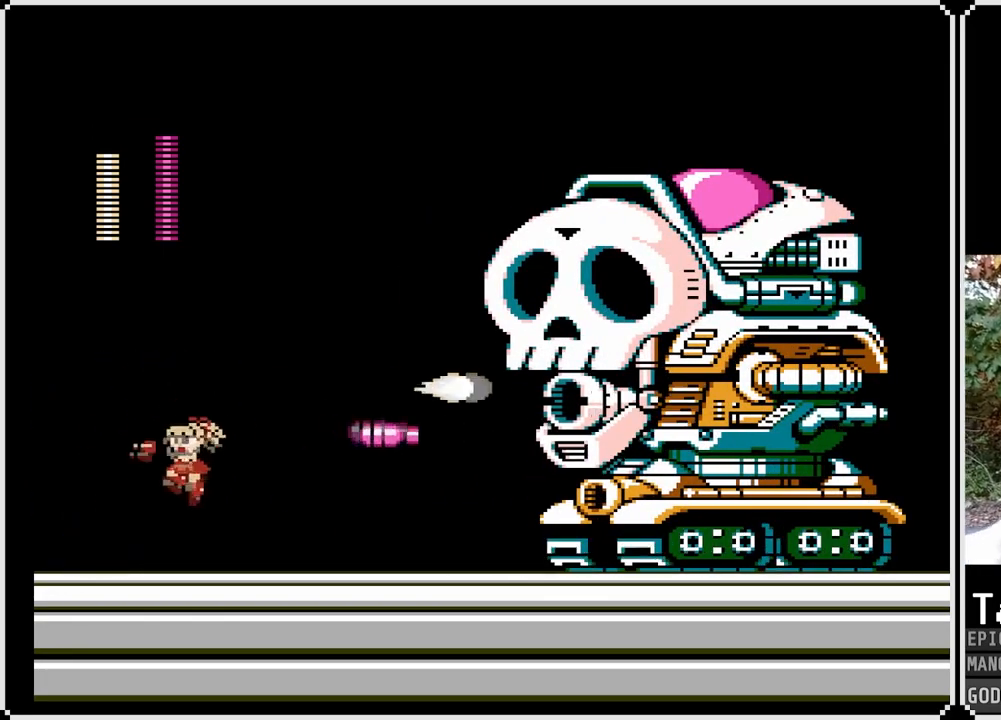
{"buttons": ["CROSS", "SQUARE", "DPAD_RIGHT"], "left_stick": "center", "right_stick": "center", "events": [[183, "DPAD_LEFT", "up"], [367, "DPAD_LEFT", "down"], [417, "CROSS", "down"], [467, "DPAD_LEFT", "up"], [483, "DPAD_RIGHT", "down"]]}
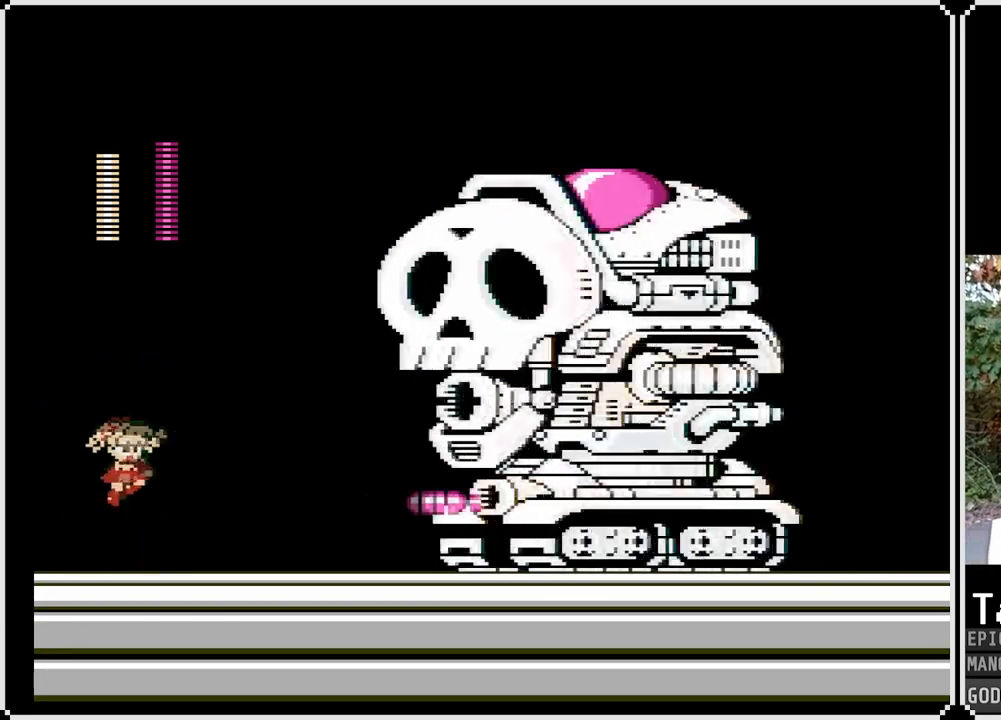
{"buttons": ["SQUARE", "DPAD_LEFT"], "left_stick": "center", "right_stick": "center", "events": [[317, "CROSS", "up"], [350, "DPAD_RIGHT", "up"], [383, "DPAD_LEFT", "down"]]}
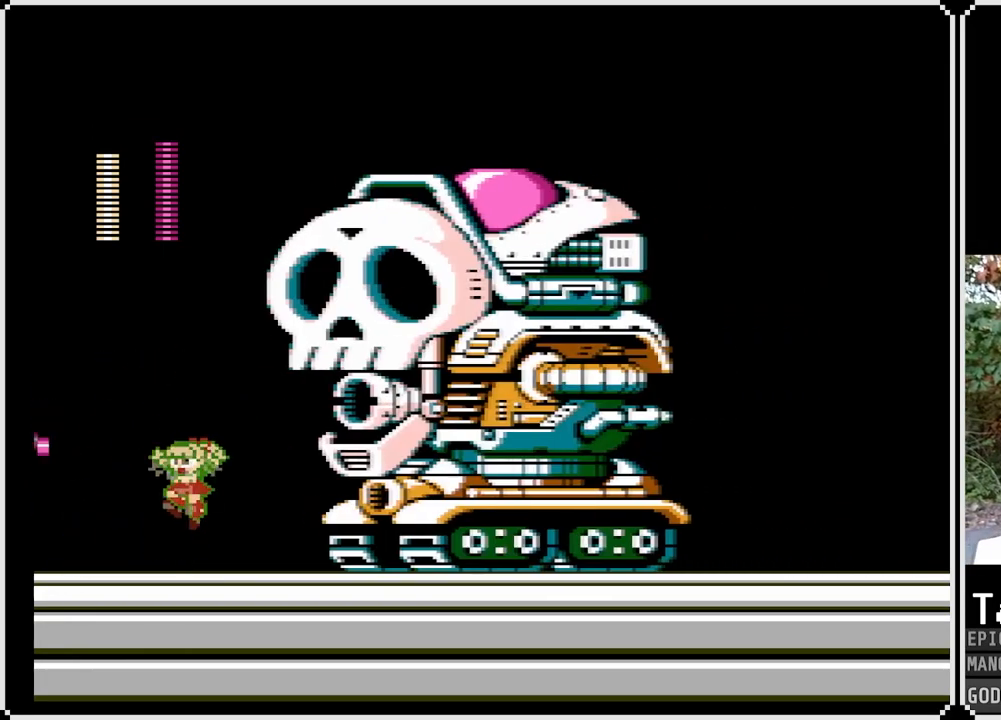
{"buttons": ["SQUARE", "DPAD_LEFT"], "left_stick": "center", "right_stick": "center", "events": []}
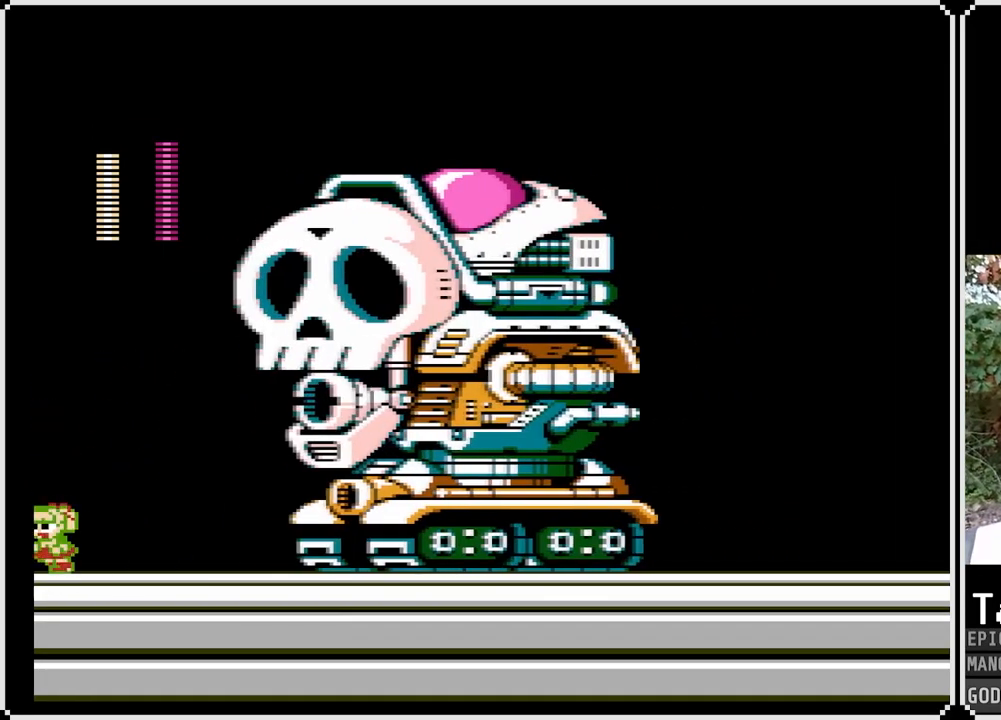
{"buttons": ["SQUARE", "DPAD_LEFT"], "left_stick": "center", "right_stick": "center", "events": [[17, "DPAD_LEFT", "up"], [33, "CROSS", "down"], [83, "DPAD_RIGHT", "down"], [250, "CROSS", "up"], [283, "DPAD_RIGHT", "up"], [283, "SQUARE", "up"], [350, "SQUARE", "down"], [467, "DPAD_LEFT", "down"]]}
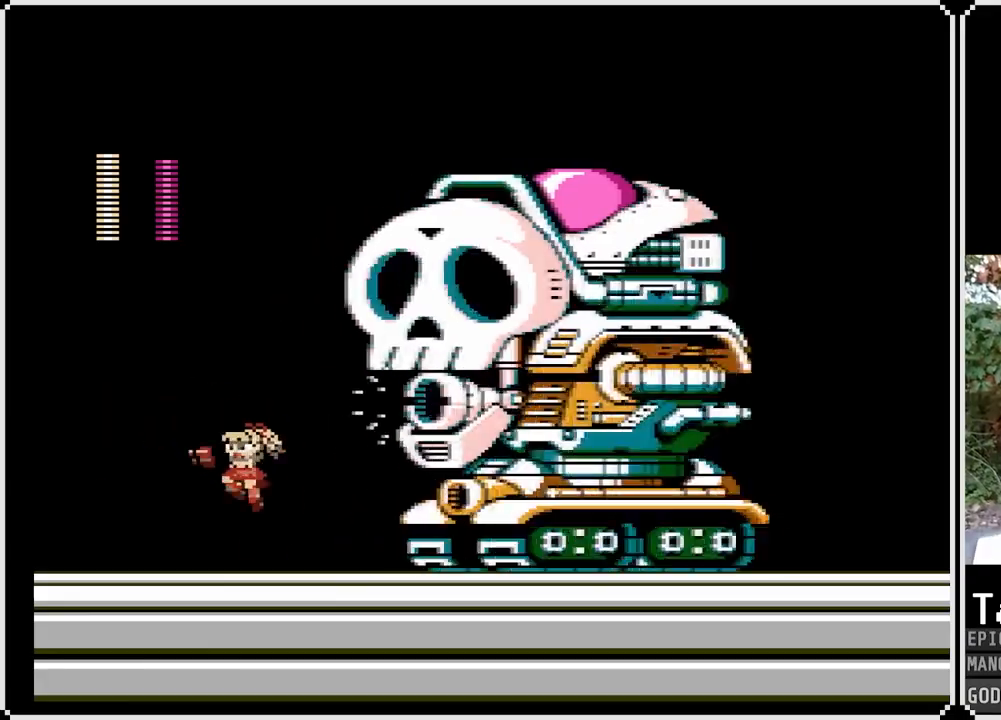
{"buttons": ["CROSS", "SQUARE", "DPAD_DOWN", "DPAD_LEFT"], "left_stick": "center", "right_stick": "center", "events": [[367, "DPAD_DOWN", "down"], [467, "CROSS", "down"]]}
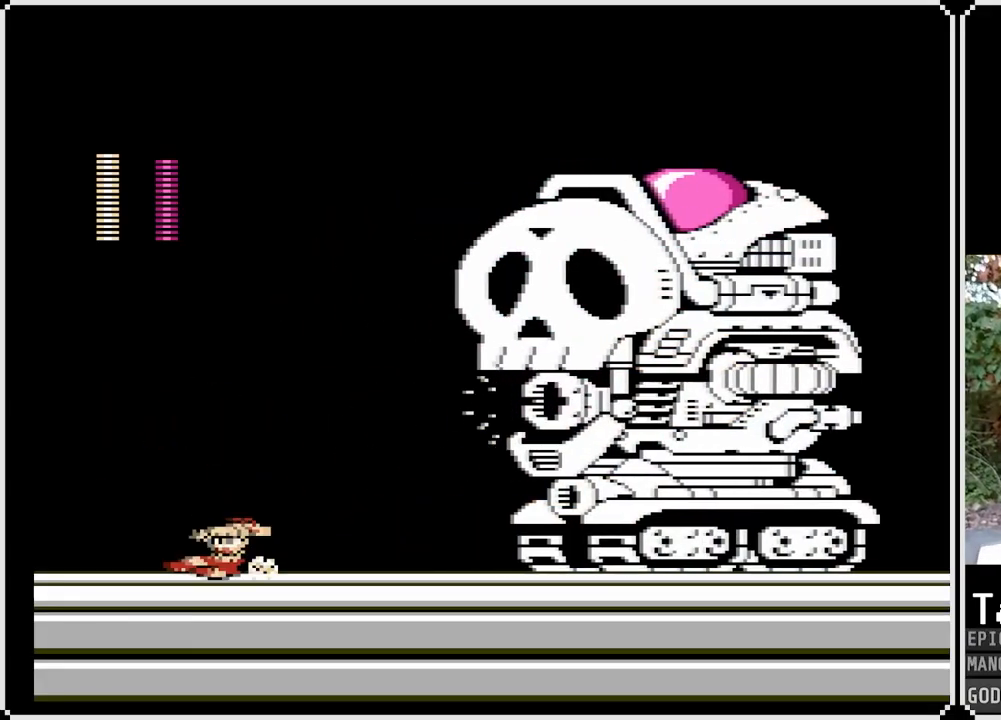
{"buttons": ["SQUARE", "DPAD_LEFT"], "left_stick": "center", "right_stick": "center", "events": [[167, "CROSS", "up"], [483, "DPAD_DOWN", "up"]]}
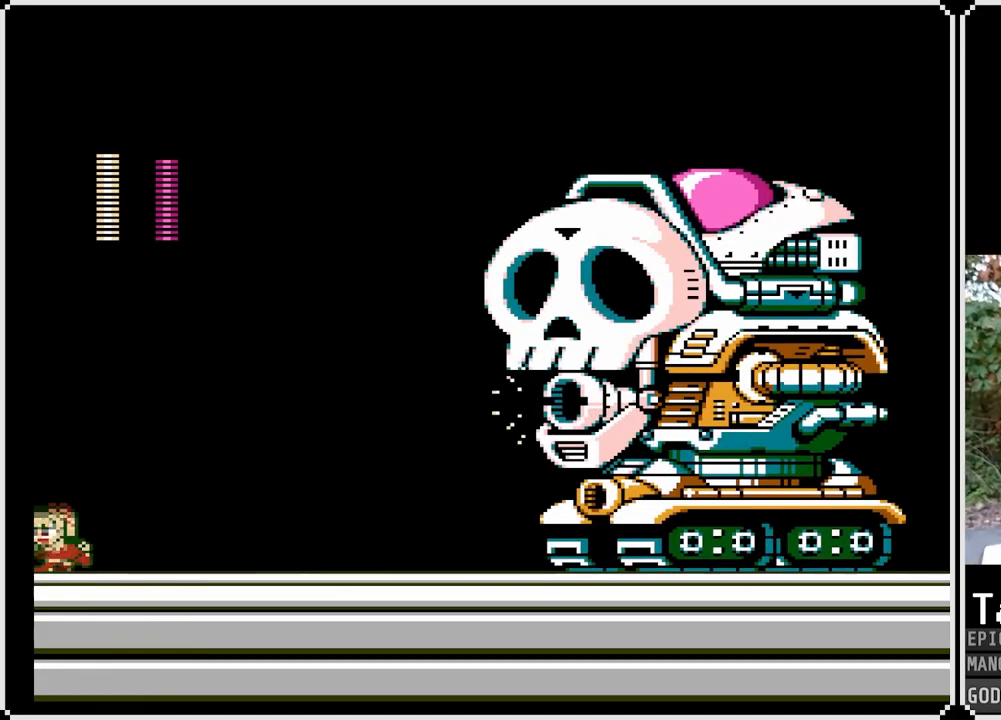
{"buttons": ["SQUARE"], "left_stick": "center", "right_stick": "center", "events": [[117, "DPAD_LEFT", "up"]]}